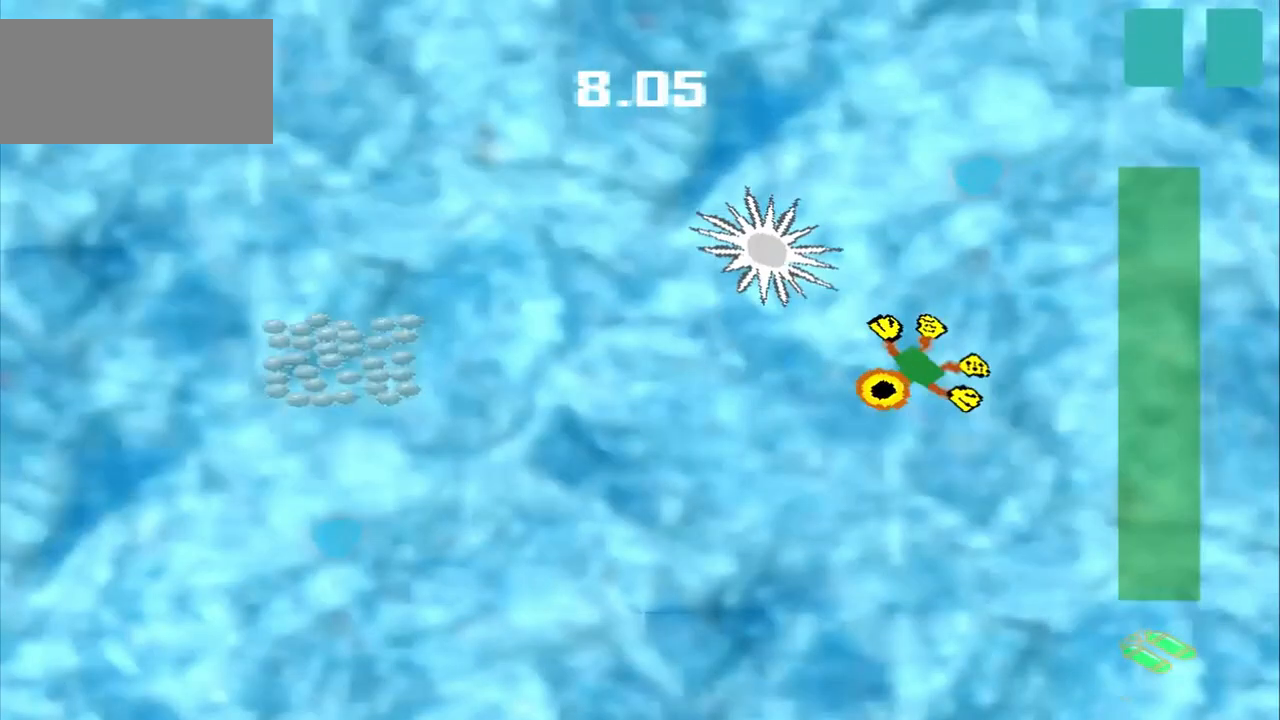
Gameplay with a controller (PlayStation layout); each line is a JSON object with the inputs held at the frame after it. "events" lists button and stick changes between this image and that frame as [ms after this image, input, new state], when the widget could be followed in between. Not read: CROSS L2 L3 R2 R3 right_stick.
{"buttons": [], "left_stick": "down-left", "events": []}
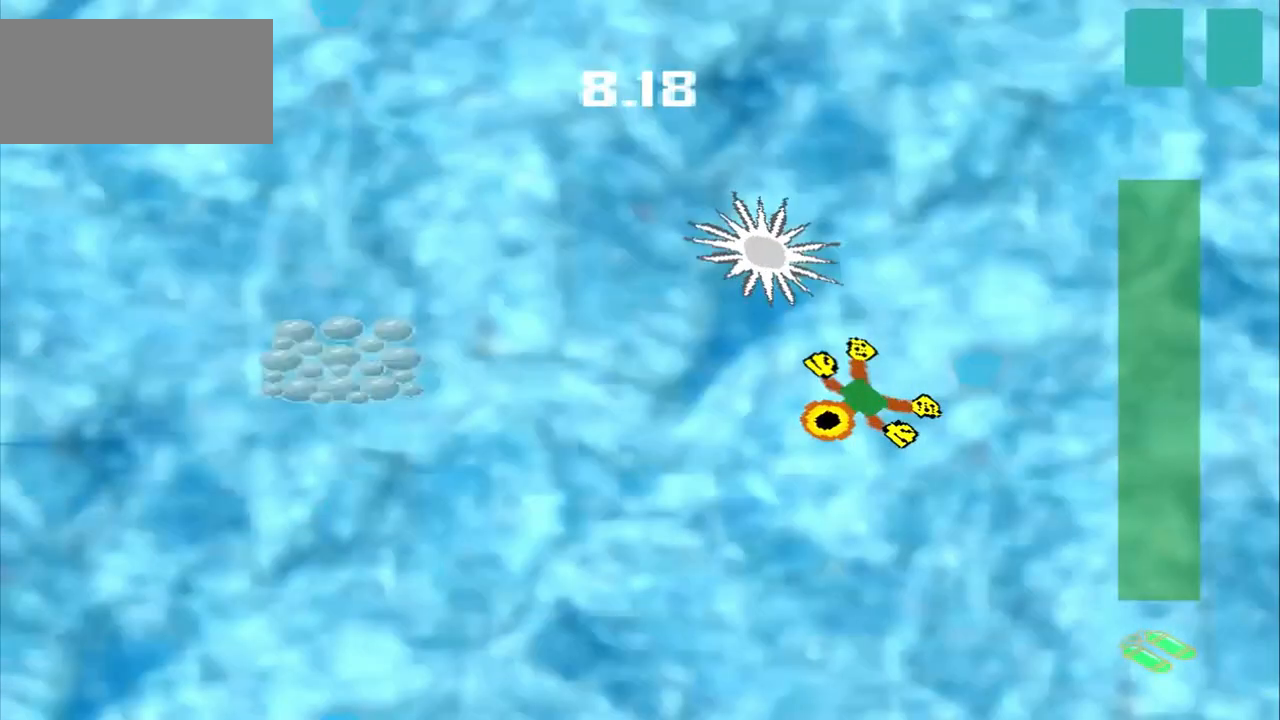
{"buttons": [], "left_stick": "left", "events": [[83, "left_stick", "left"]]}
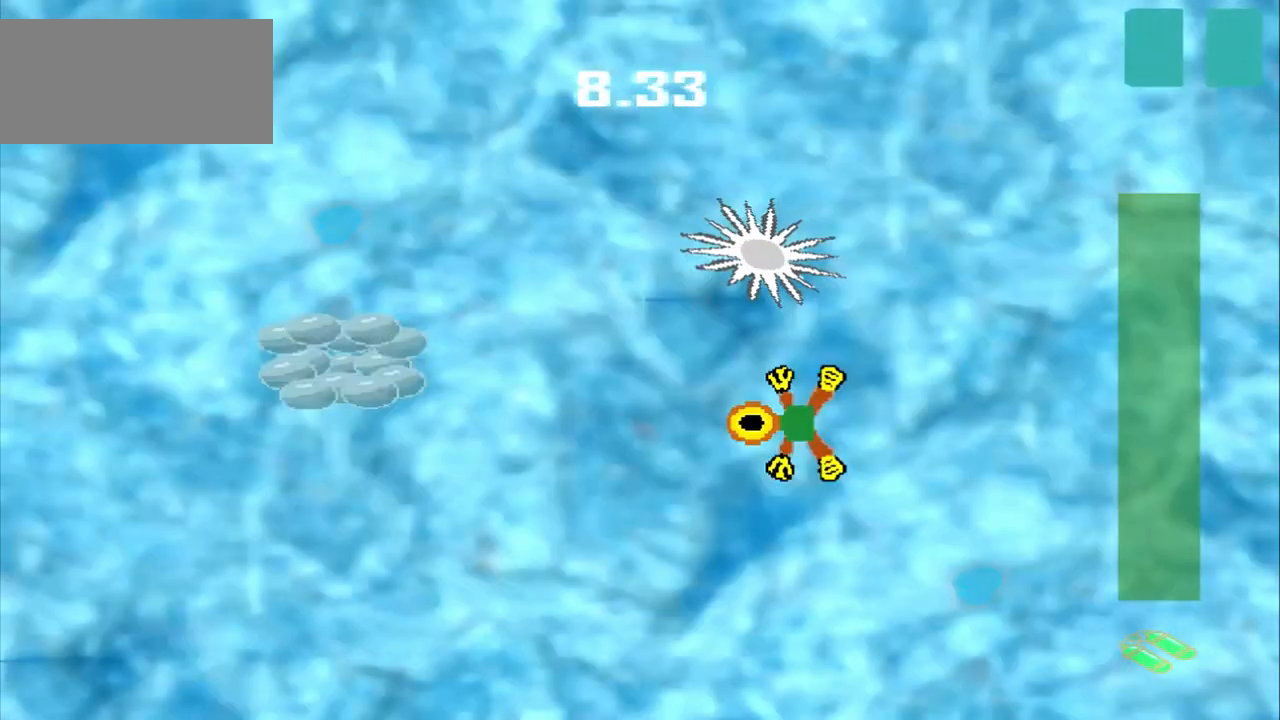
{"buttons": [], "left_stick": "left", "events": [[292, "DPAD_DOWN", "down"], [375, "DPAD_DOWN", "up"]]}
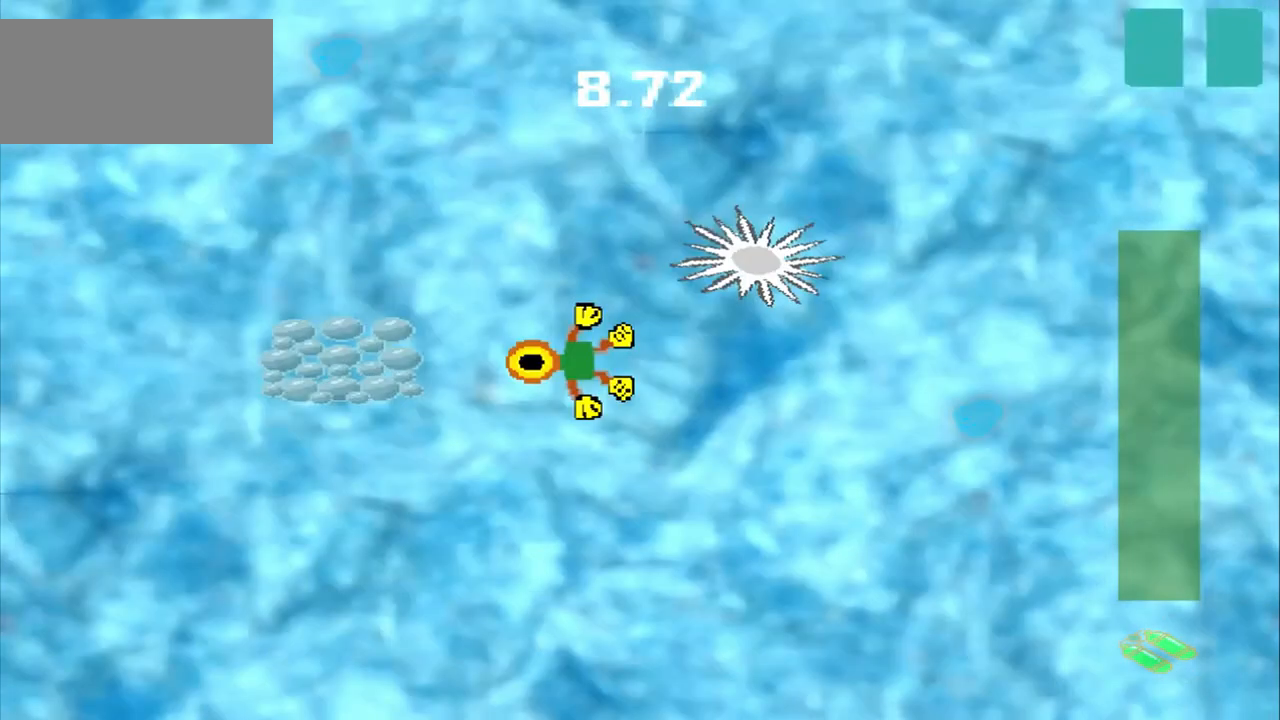
{"buttons": [], "left_stick": "center", "events": [[458, "left_stick", "center"]]}
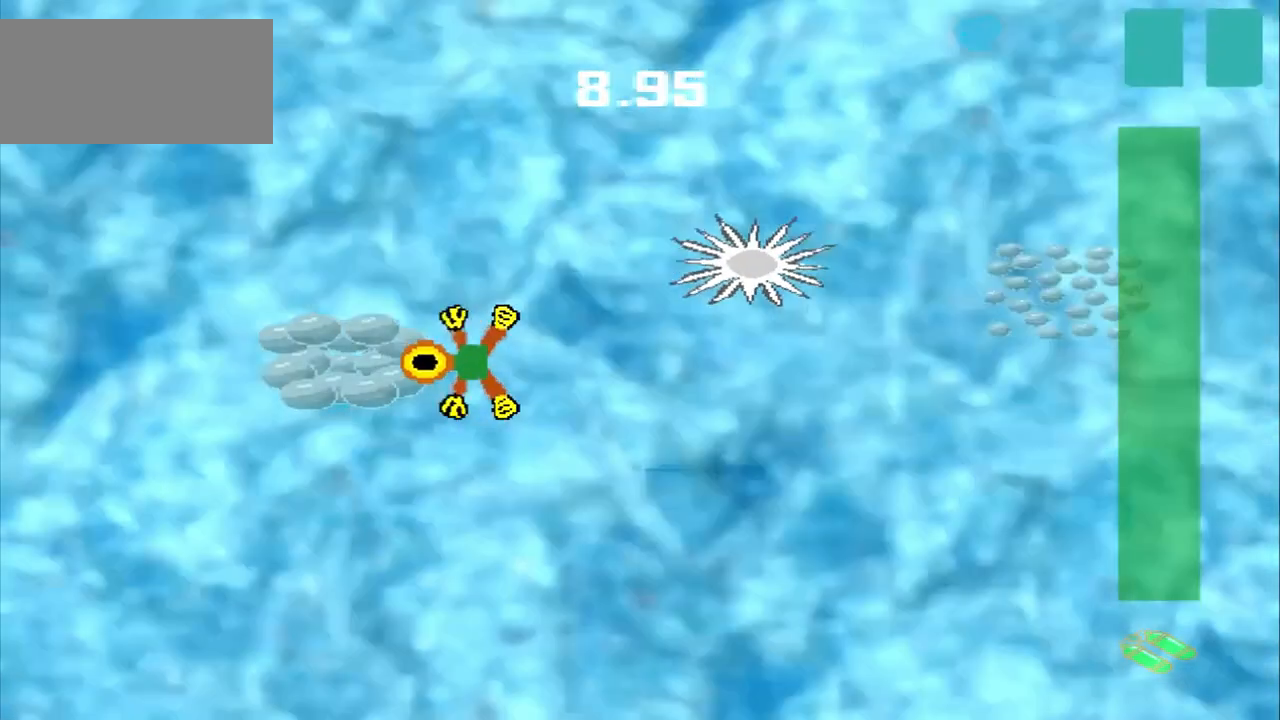
{"buttons": [], "left_stick": "down-right", "events": [[83, "left_stick", "down-right"]]}
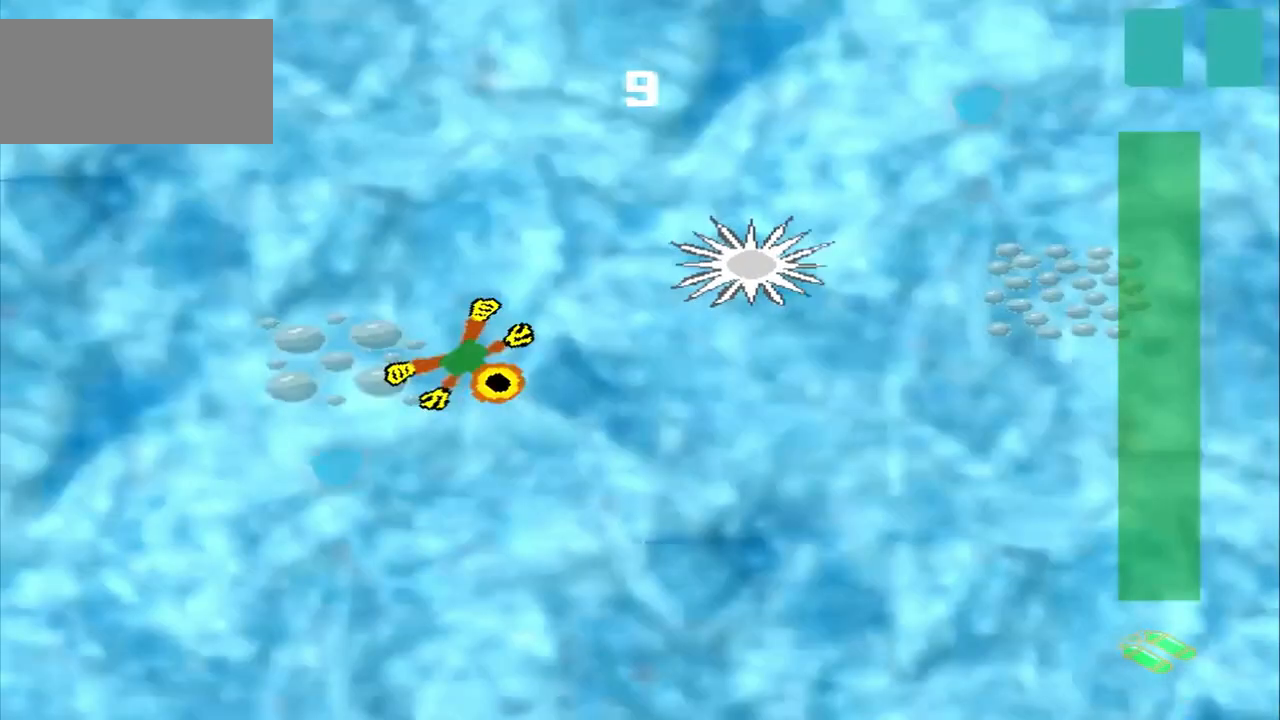
{"buttons": [], "left_stick": "right", "events": [[167, "left_stick", "right"], [292, "left_stick", "down-right"], [458, "left_stick", "right"]]}
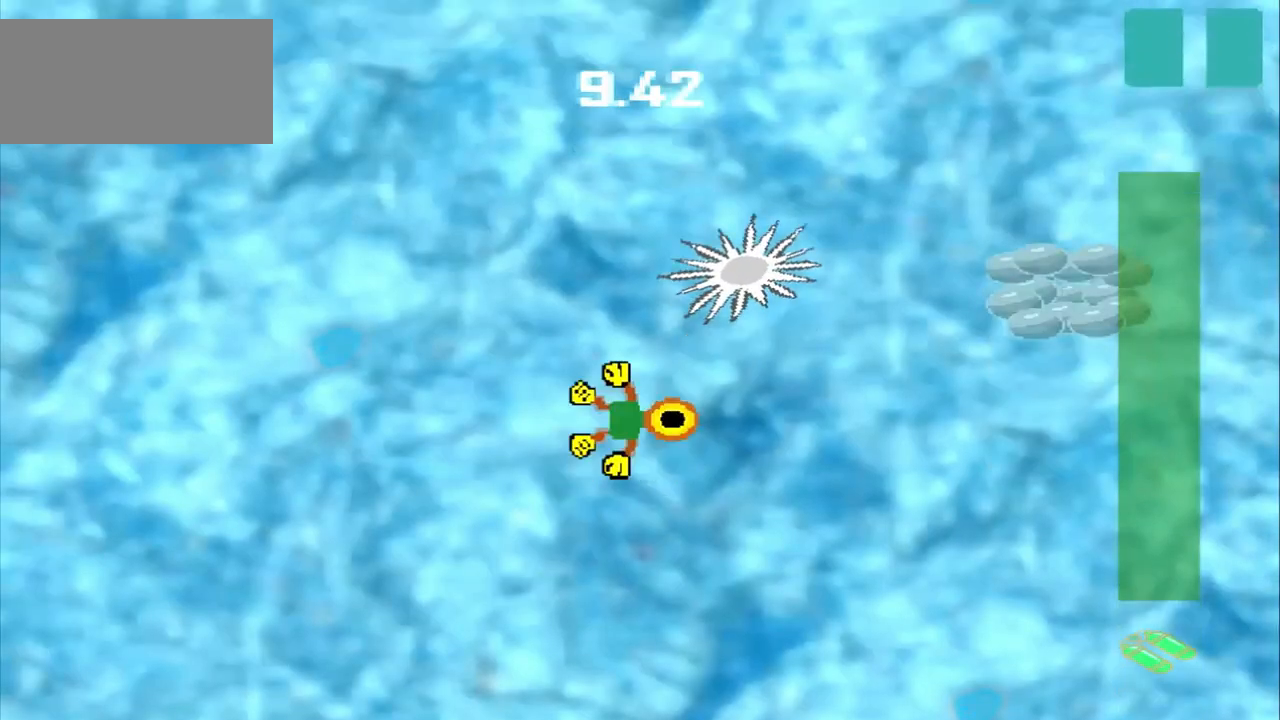
{"buttons": [], "left_stick": "right", "events": []}
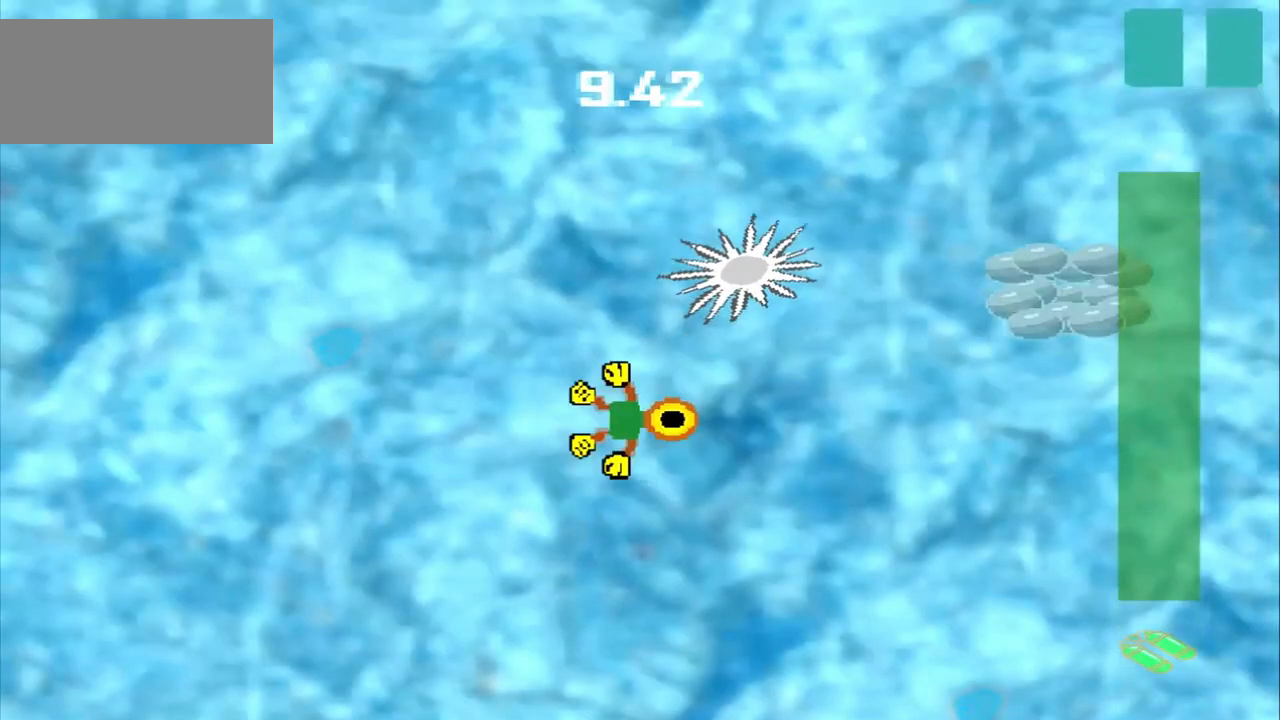
{"buttons": ["DPAD_DOWN"], "left_stick": "up-left", "events": [[250, "DPAD_DOWN", "down"], [250, "left_stick", "up-left"], [375, "DPAD_DOWN", "up"], [375, "left_stick", "center"], [458, "DPAD_DOWN", "down"], [458, "left_stick", "up-left"]]}
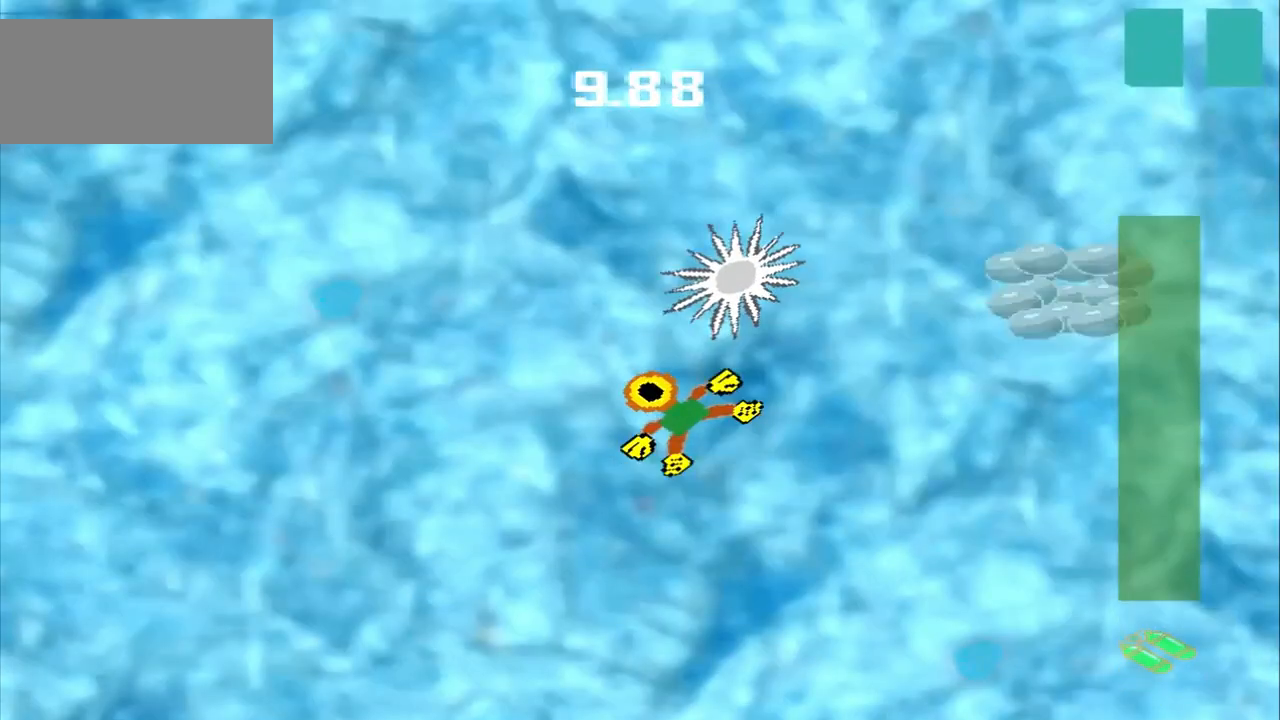
{"buttons": [], "left_stick": "down", "events": [[458, "DPAD_DOWN", "up"], [458, "left_stick", "down"]]}
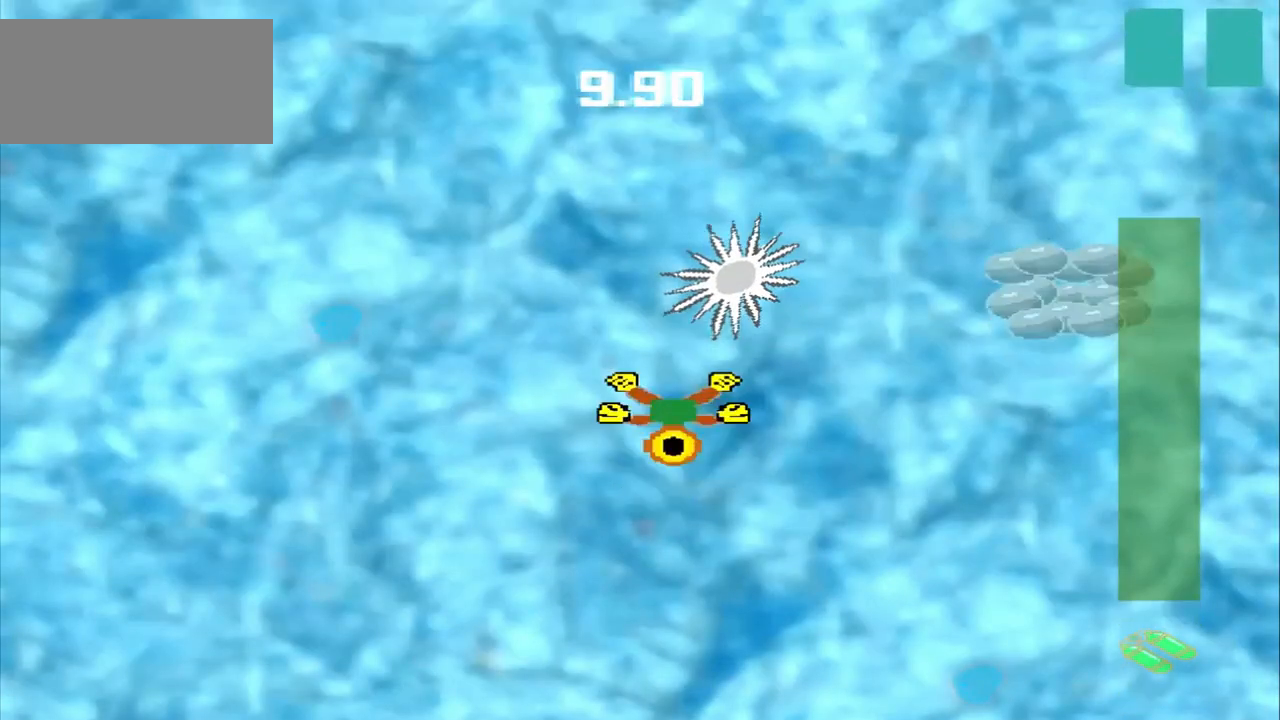
{"buttons": [], "left_stick": "right", "events": [[83, "left_stick", "right"]]}
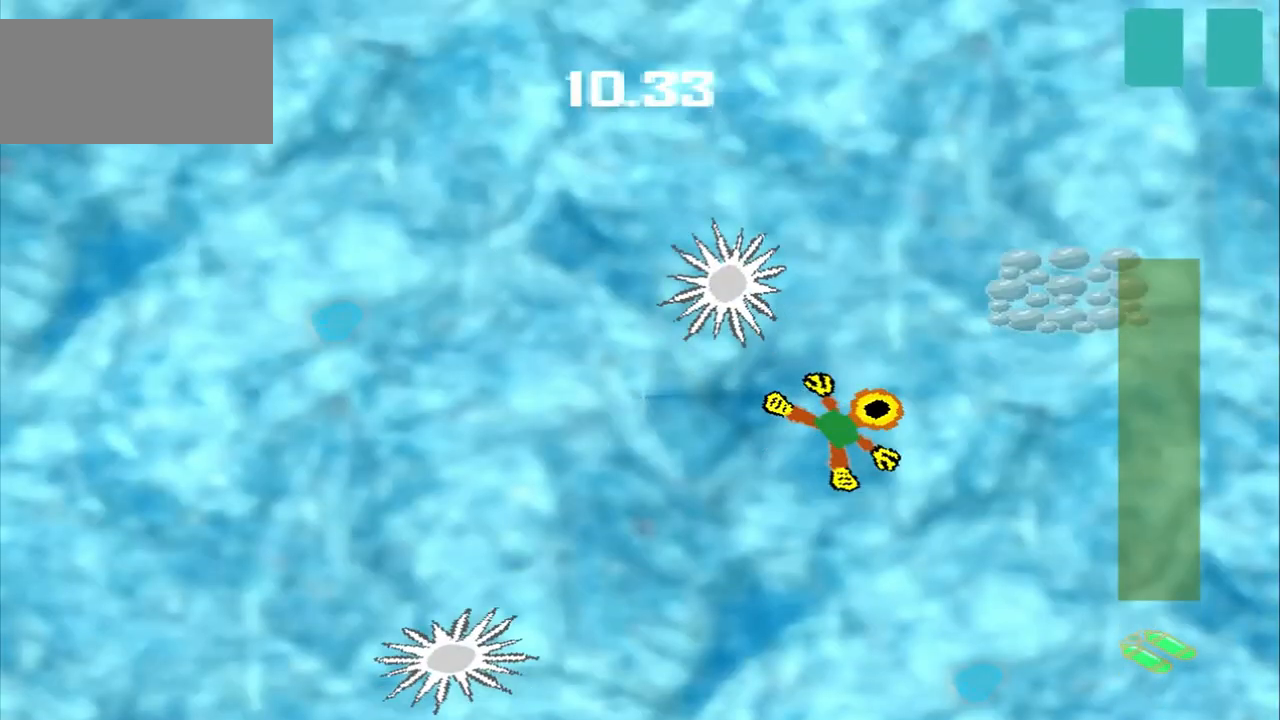
{"buttons": [], "left_stick": "center", "events": [[500, "left_stick", "center"]]}
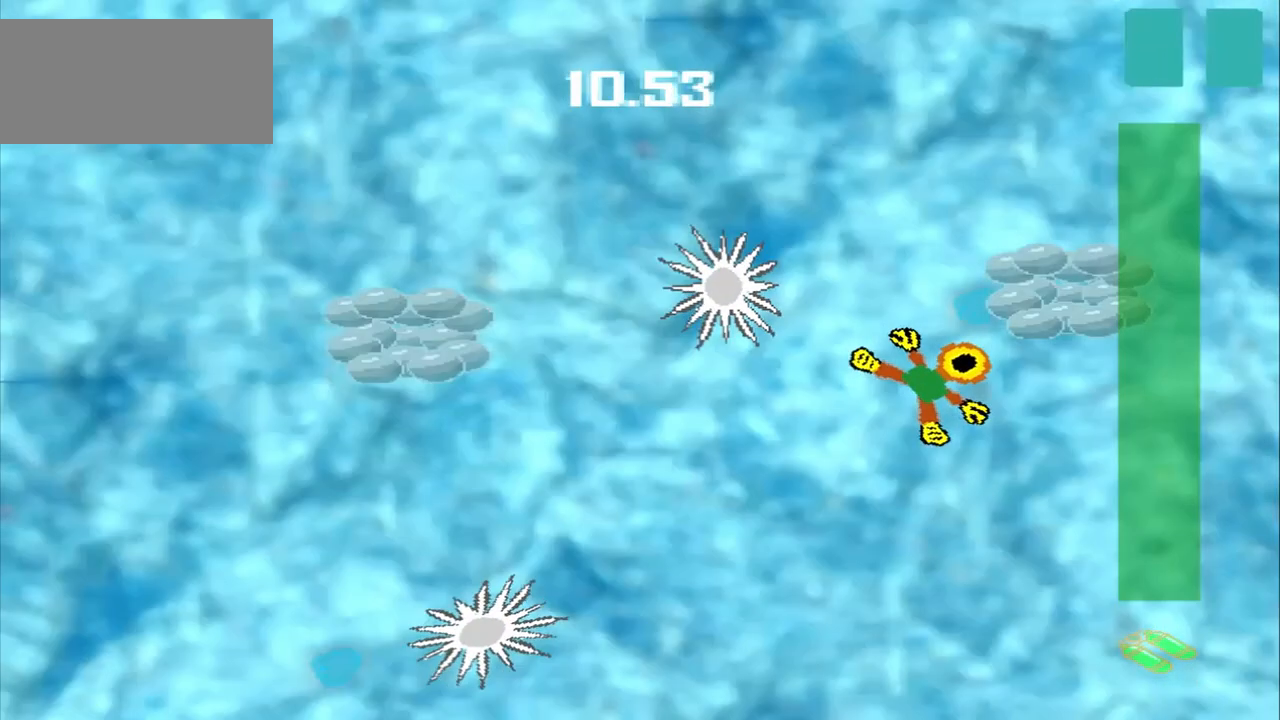
{"buttons": [], "left_stick": "down-left", "events": [[250, "left_stick", "down-left"]]}
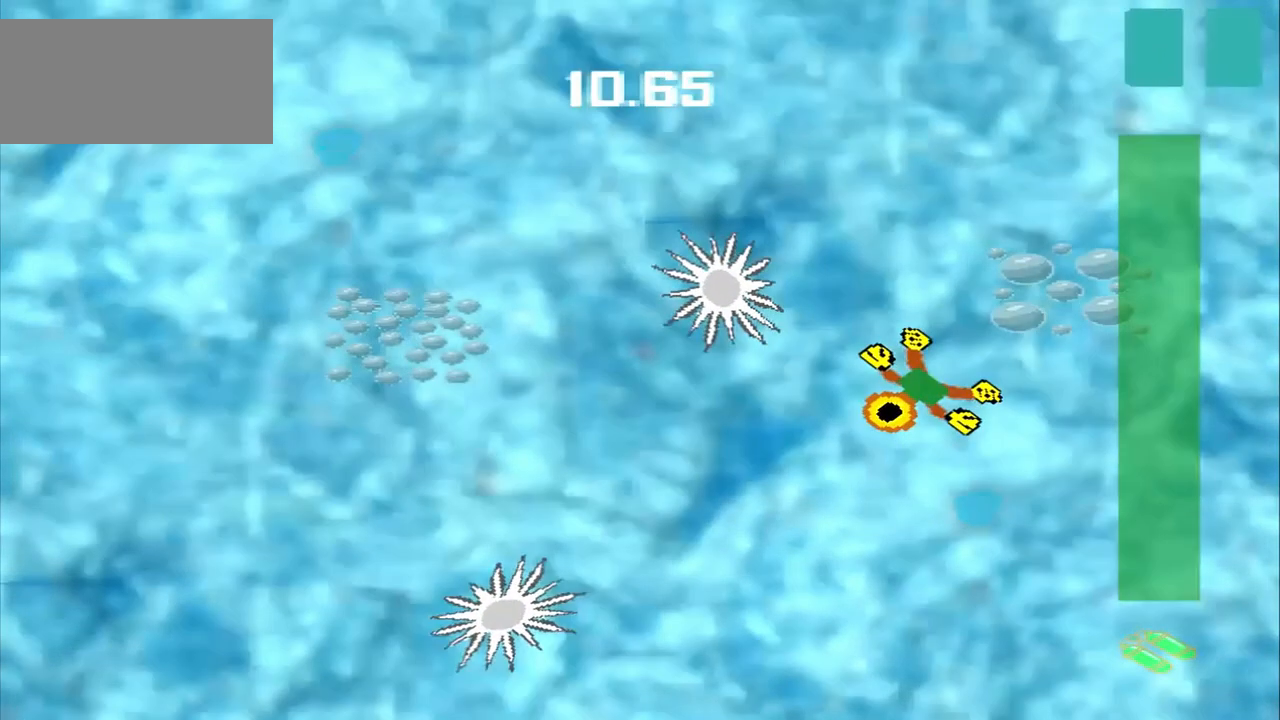
{"buttons": [], "left_stick": "down-left", "events": []}
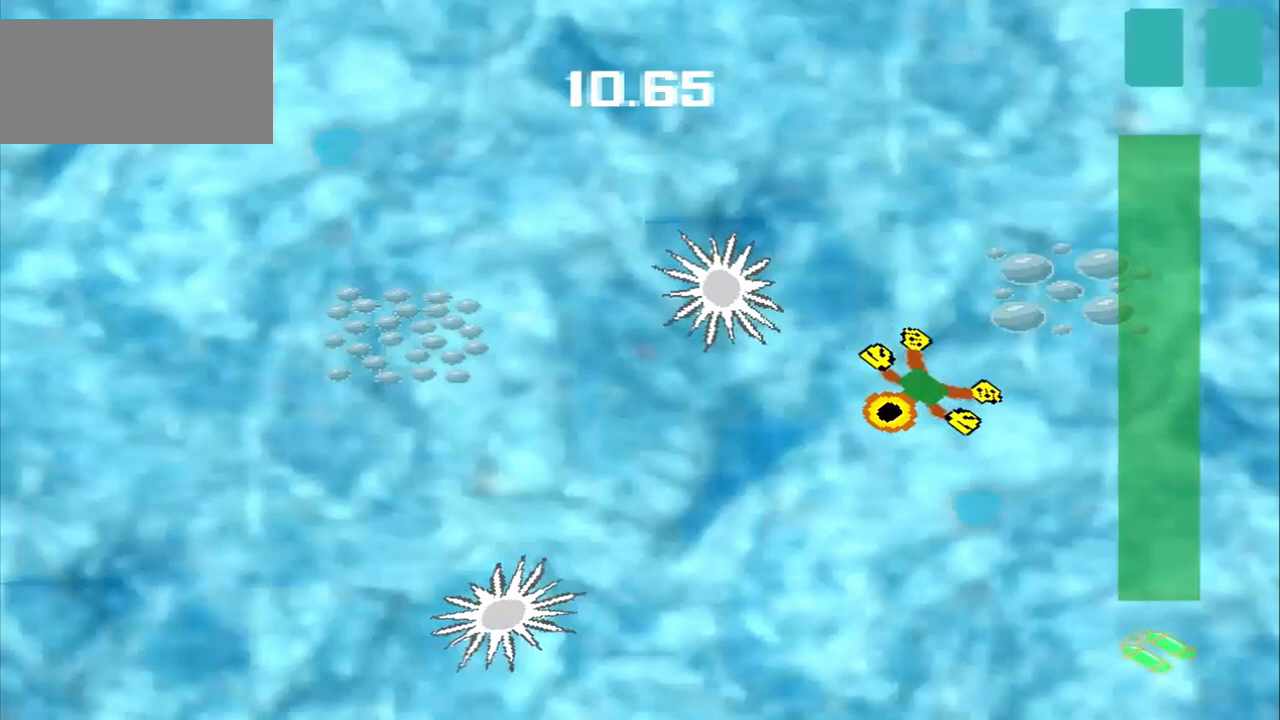
{"buttons": [], "left_stick": "up-right", "events": [[250, "left_stick", "up-right"]]}
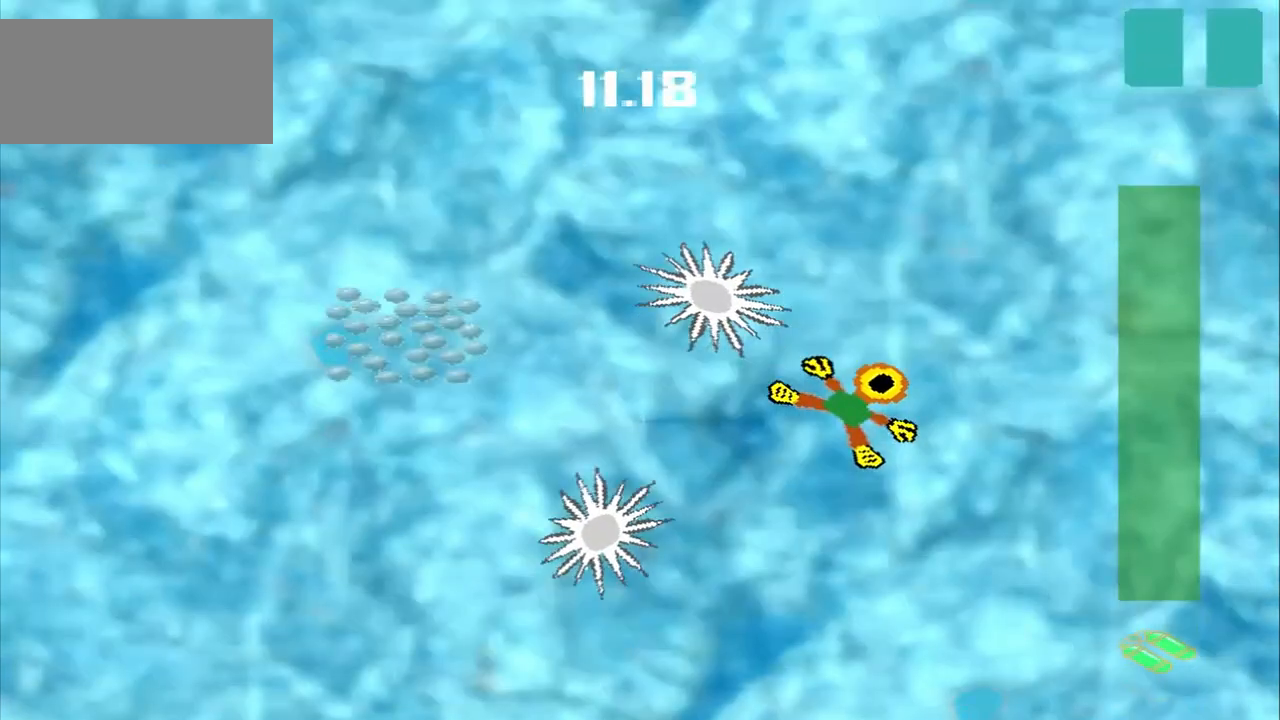
{"buttons": [], "left_stick": "up", "events": [[500, "left_stick", "up"]]}
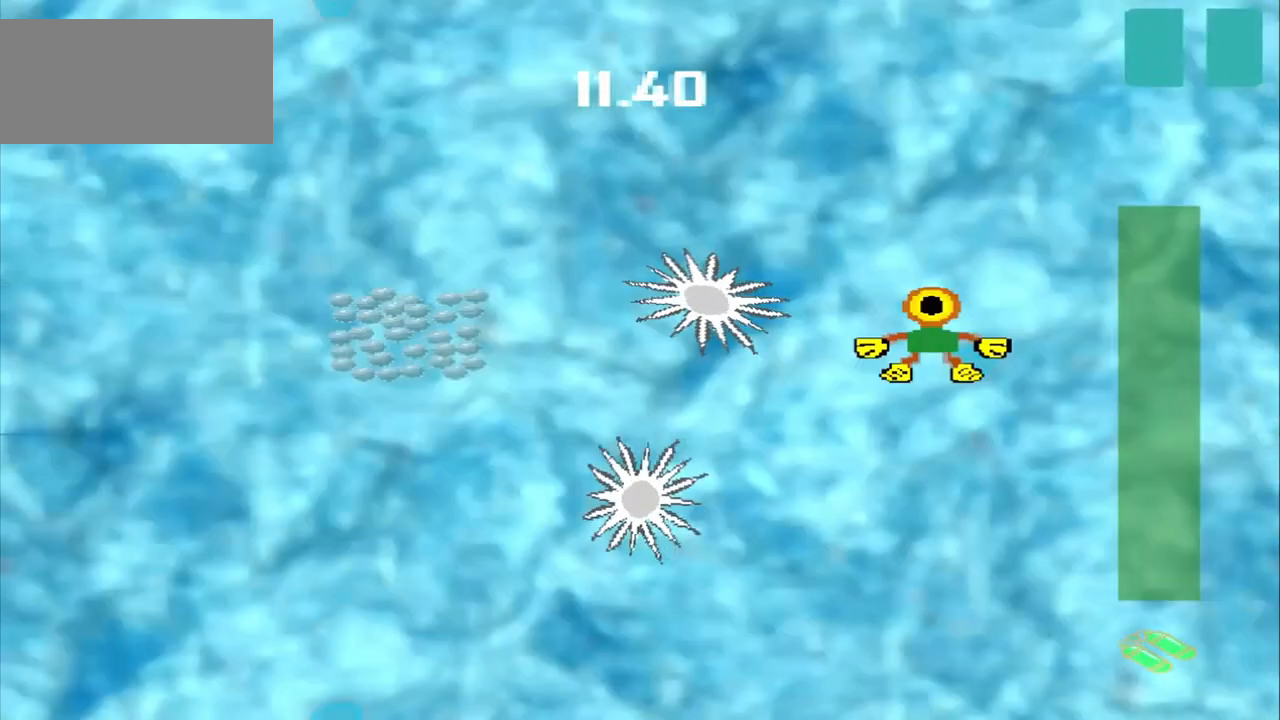
{"buttons": [], "left_stick": "up", "events": []}
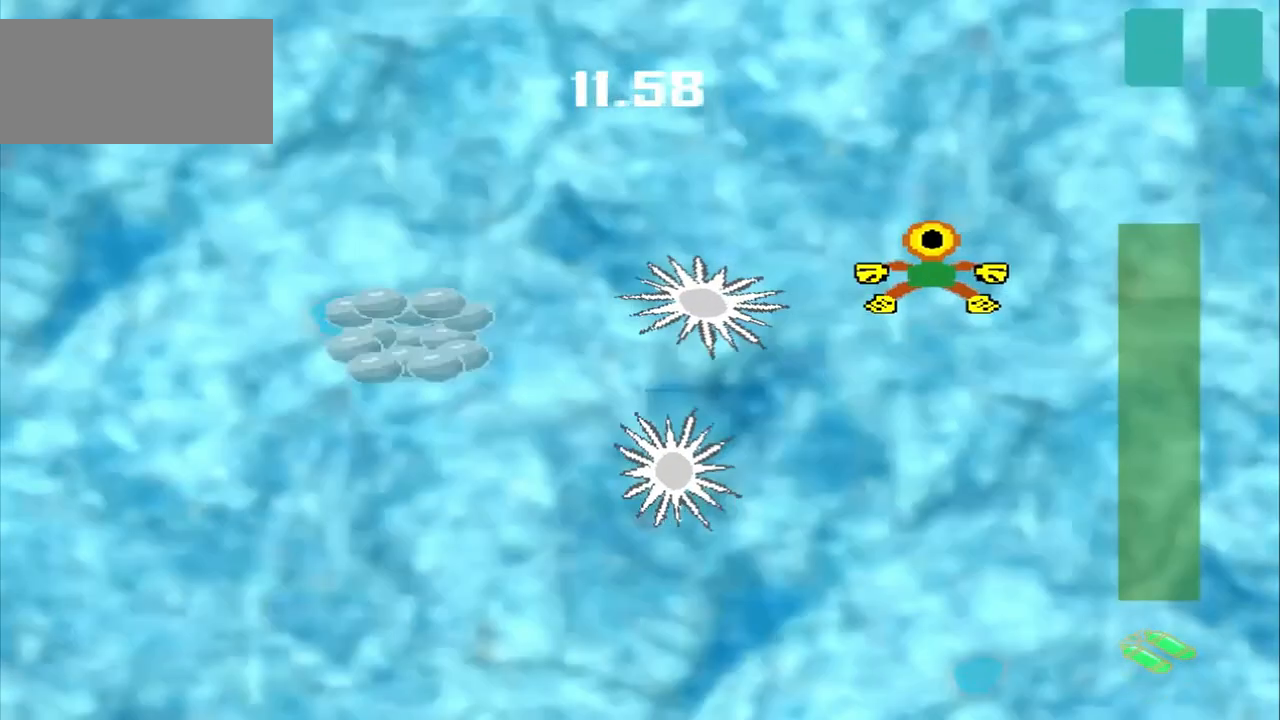
{"buttons": ["DPAD_DOWN"], "left_stick": "up-left", "events": [[375, "DPAD_DOWN", "down"], [375, "left_stick", "up-left"]]}
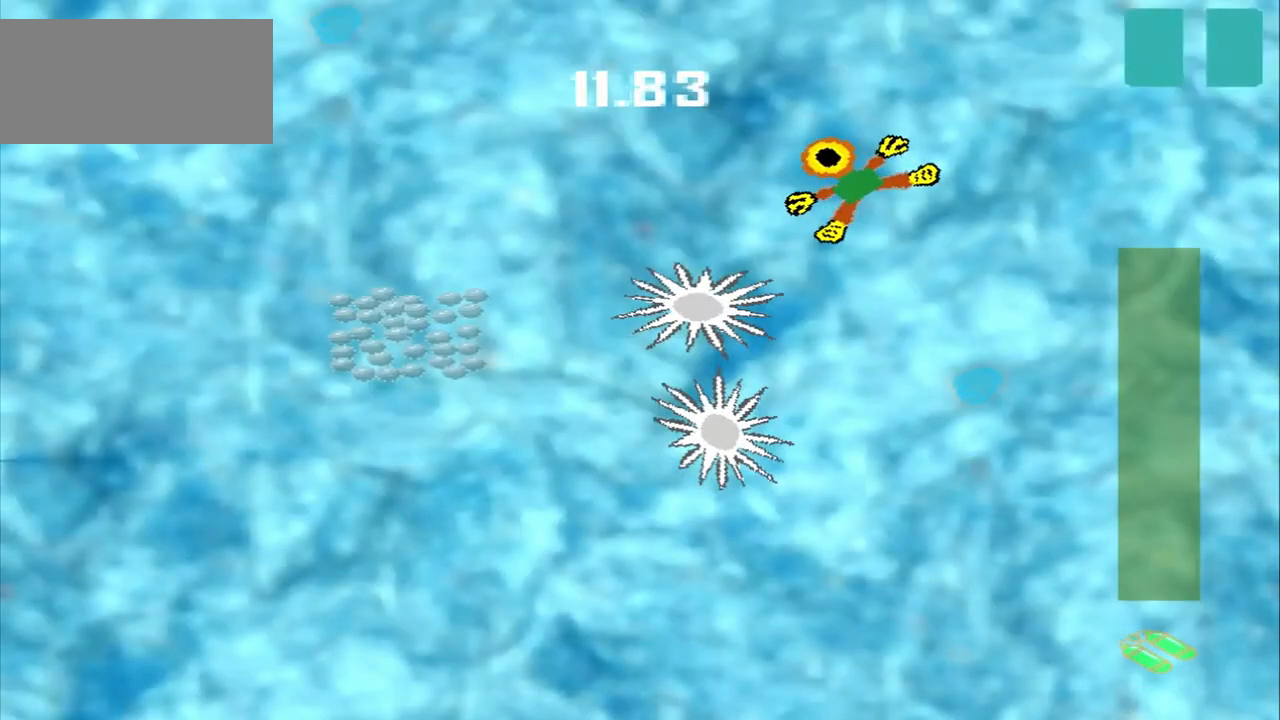
{"buttons": [], "left_stick": "down-left", "events": [[167, "DPAD_DOWN", "up"], [167, "left_stick", "left"], [375, "left_stick", "down-left"]]}